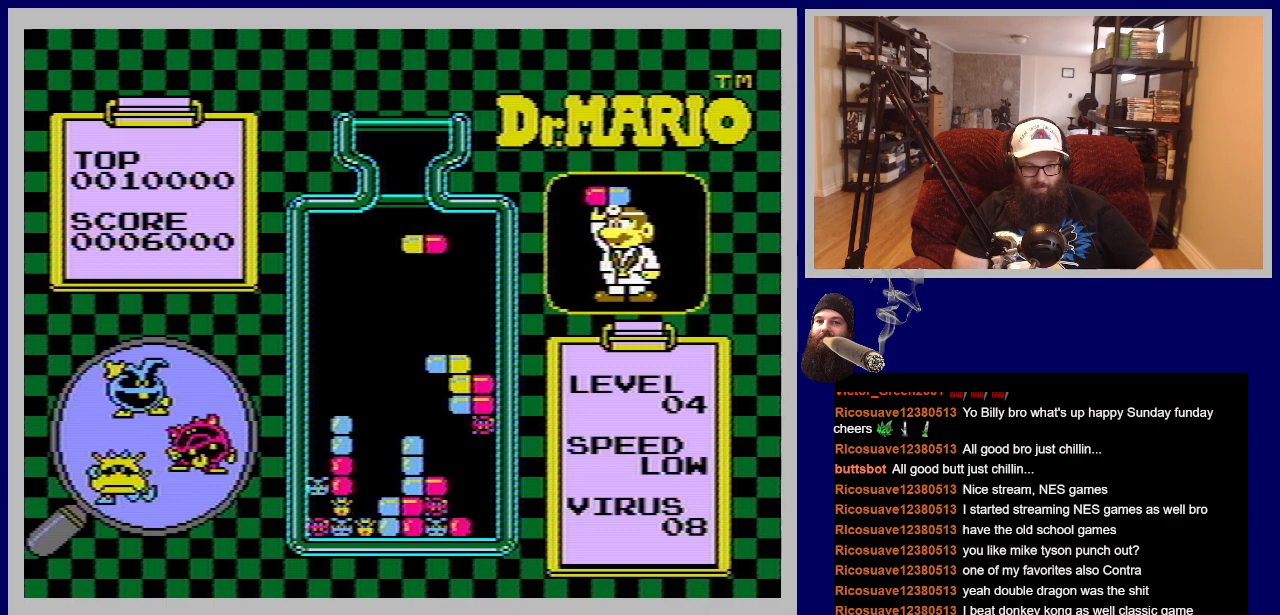
Gameplay with a controller (Nintendo layout); each line is a JSON object with the inputs held at the frame after it. "events" lists button and stick changes between this image and that frame as [ms after this image, input, new state], when the widget could be followed in between. Not read: L3 R3.
{"buttons": [], "events": [[317, "DPAD_RIGHT", "up"]]}
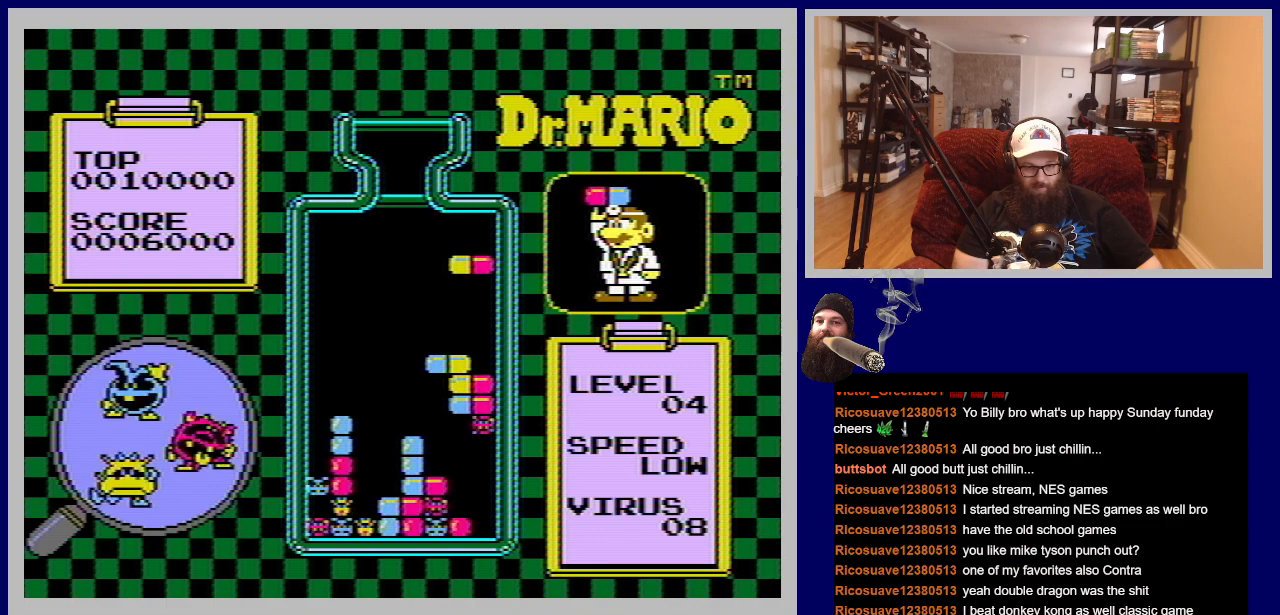
{"buttons": [], "events": [[34, "DPAD_DOWN", "down"], [351, "DPAD_DOWN", "up"]]}
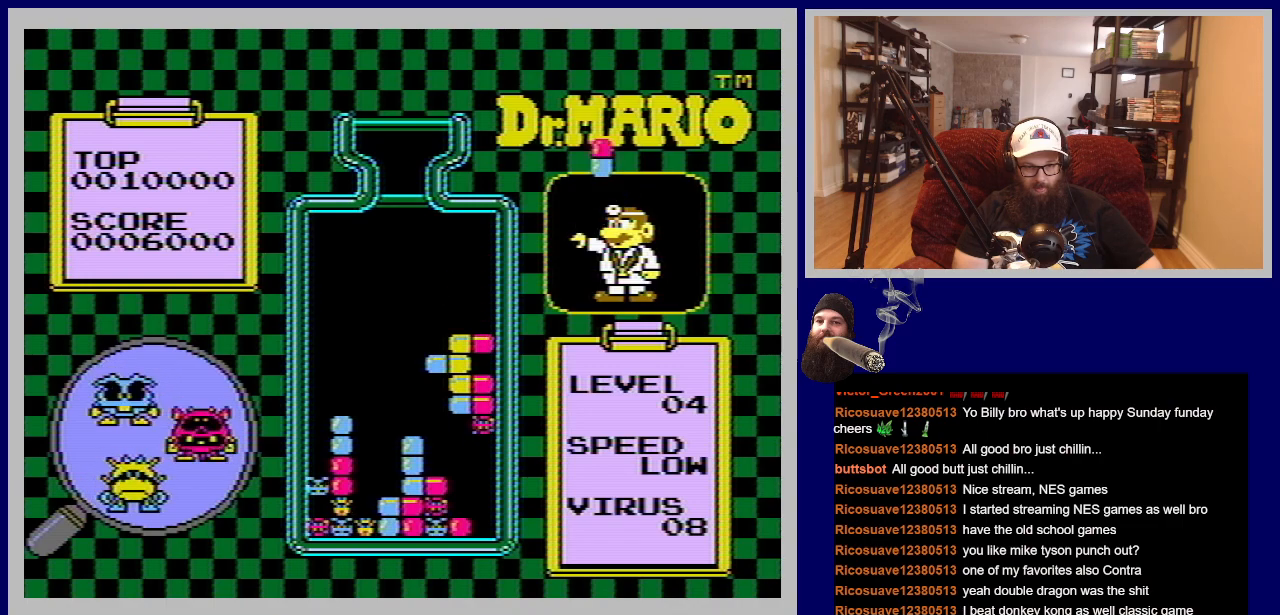
{"buttons": [], "events": []}
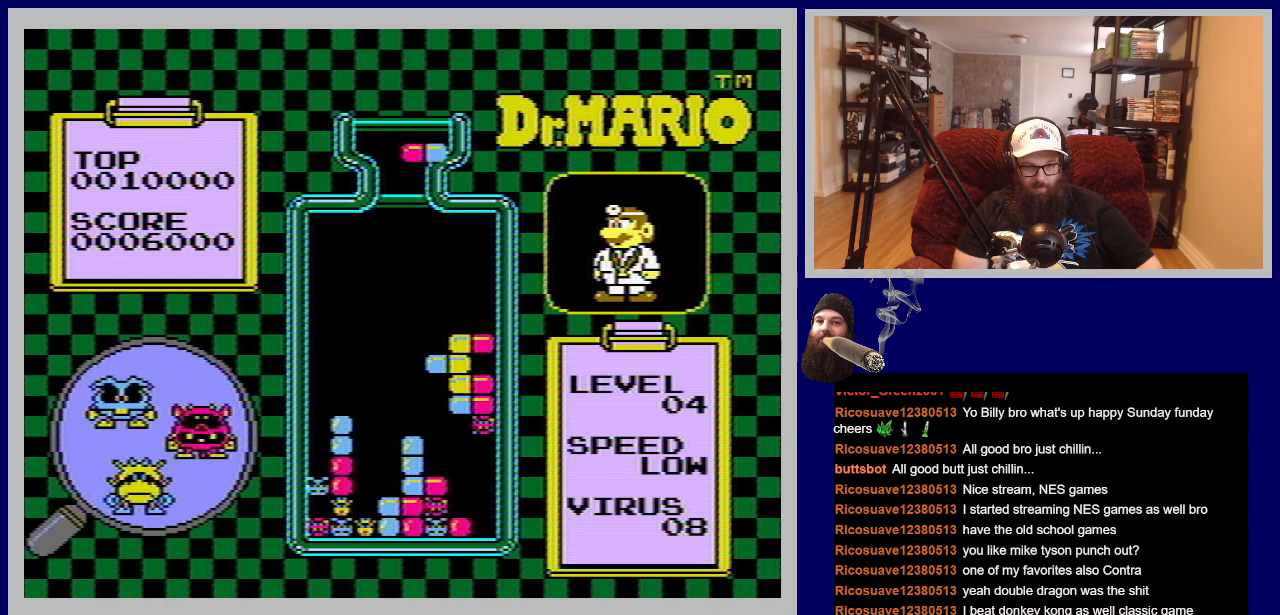
{"buttons": [], "events": []}
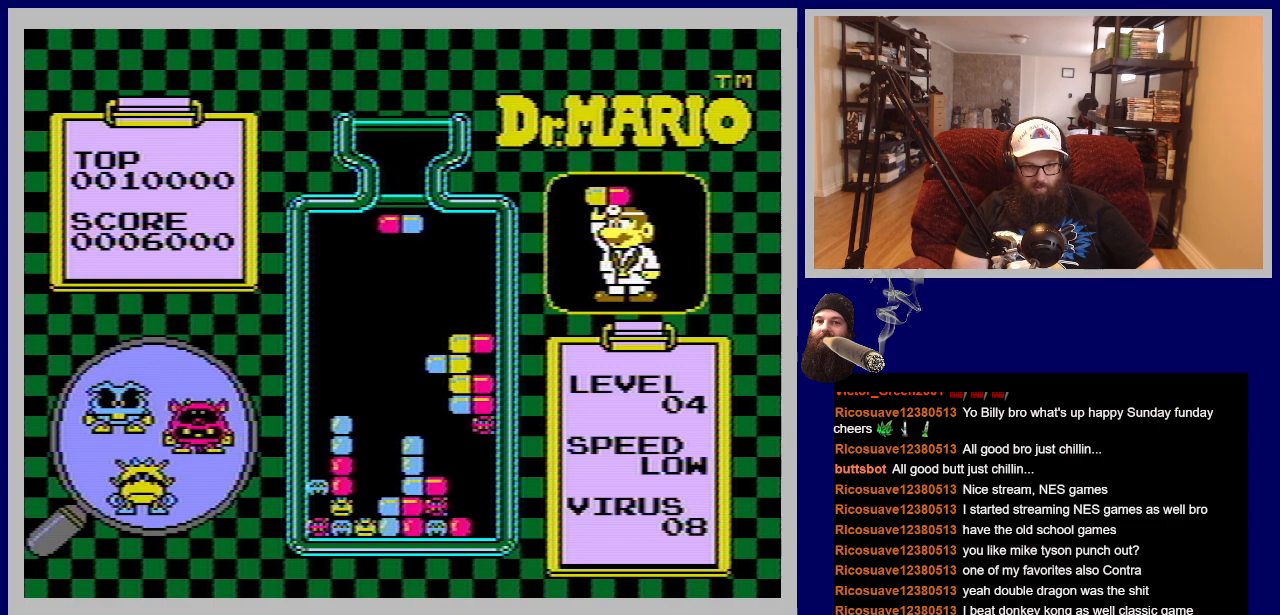
{"buttons": [], "events": [[133, "DPAD_LEFT", "down"], [300, "DPAD_LEFT", "up"]]}
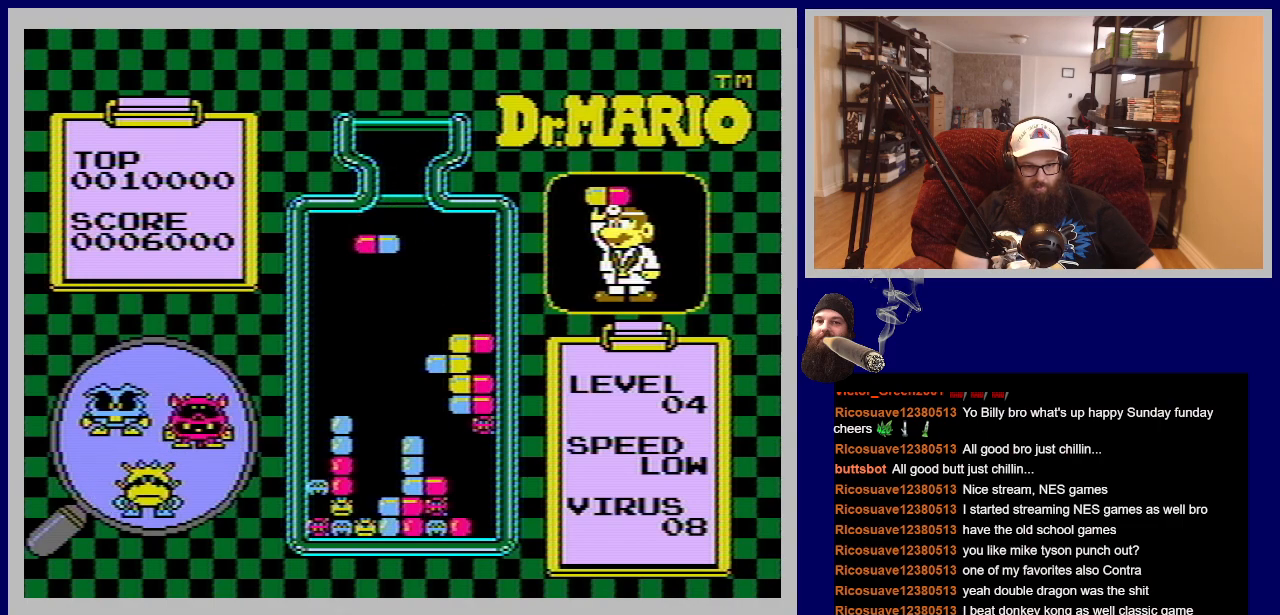
{"buttons": [], "events": []}
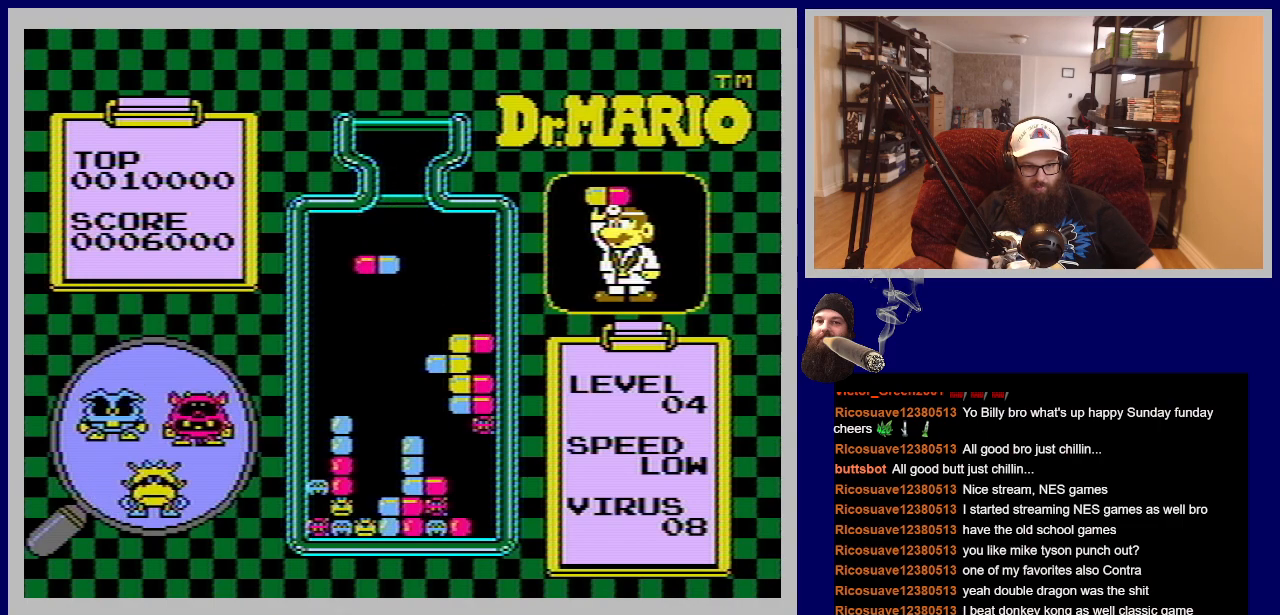
{"buttons": [], "events": []}
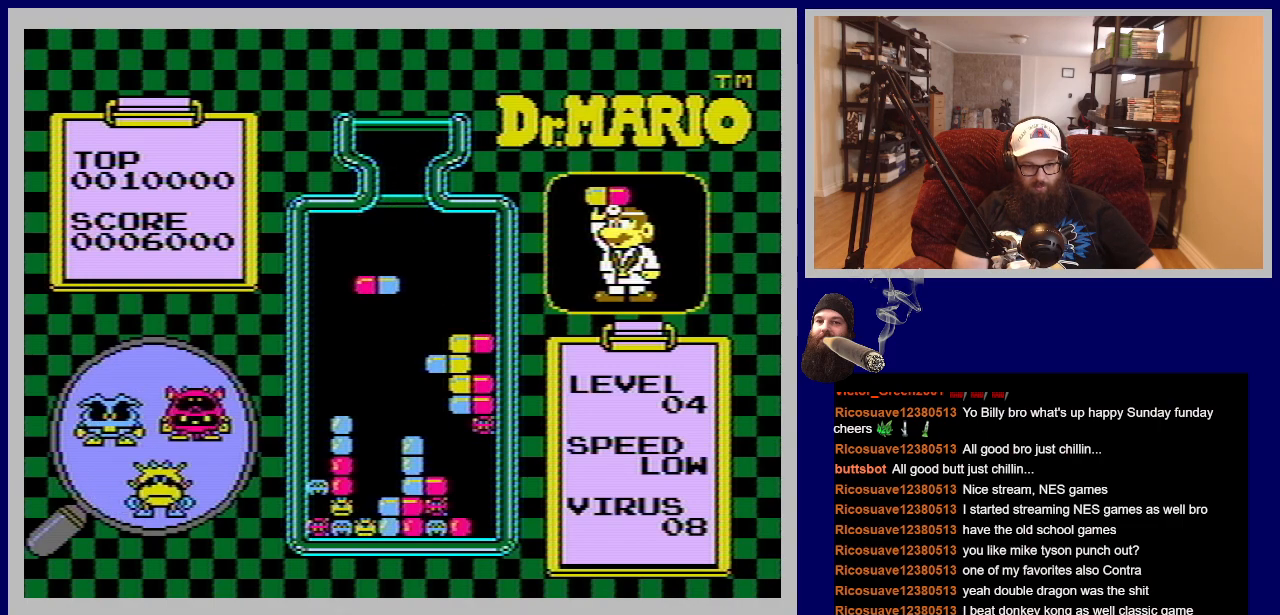
{"buttons": [], "events": []}
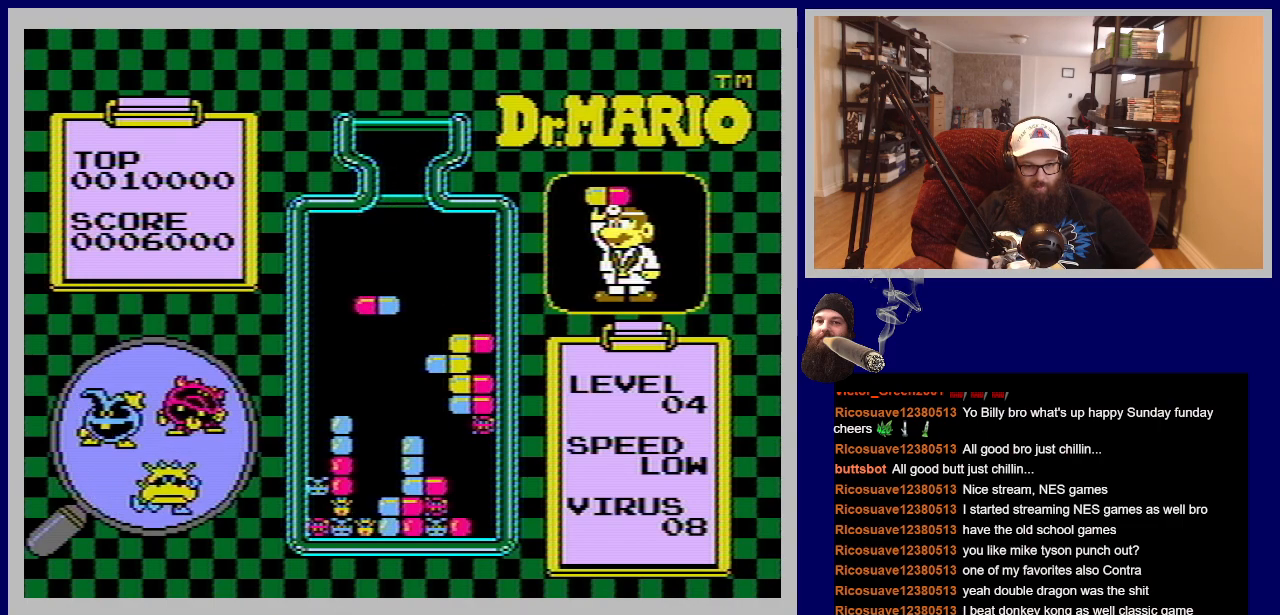
{"buttons": [], "events": [[400, "DPAD_RIGHT", "down"], [467, "DPAD_RIGHT", "up"]]}
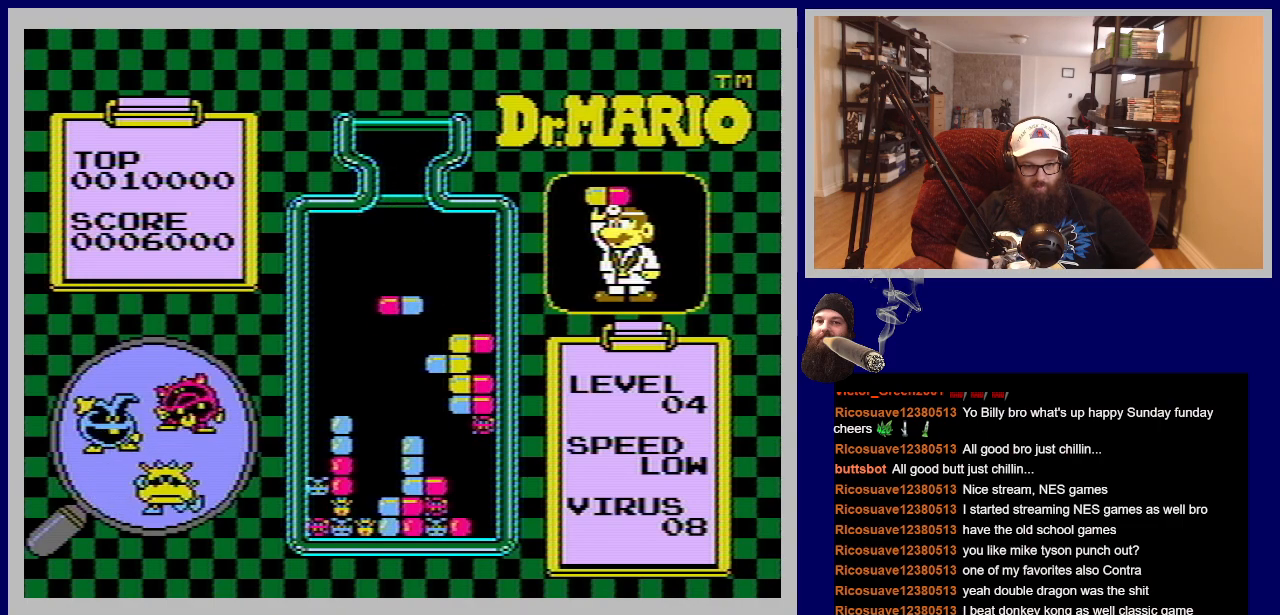
{"buttons": [], "events": []}
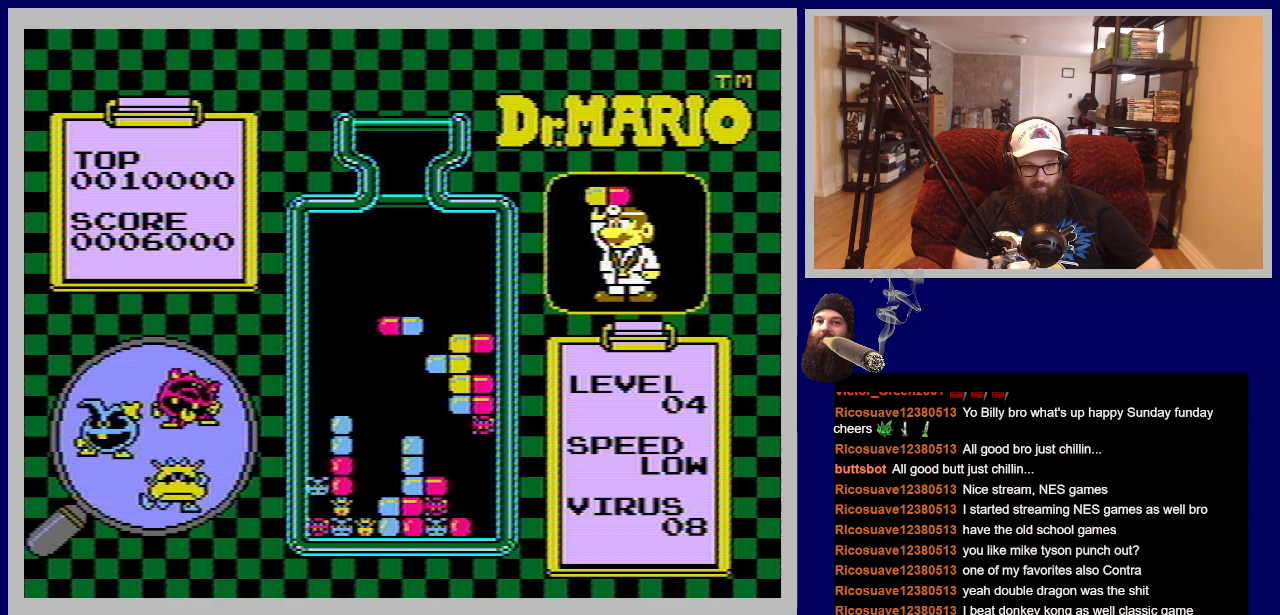
{"buttons": [], "events": []}
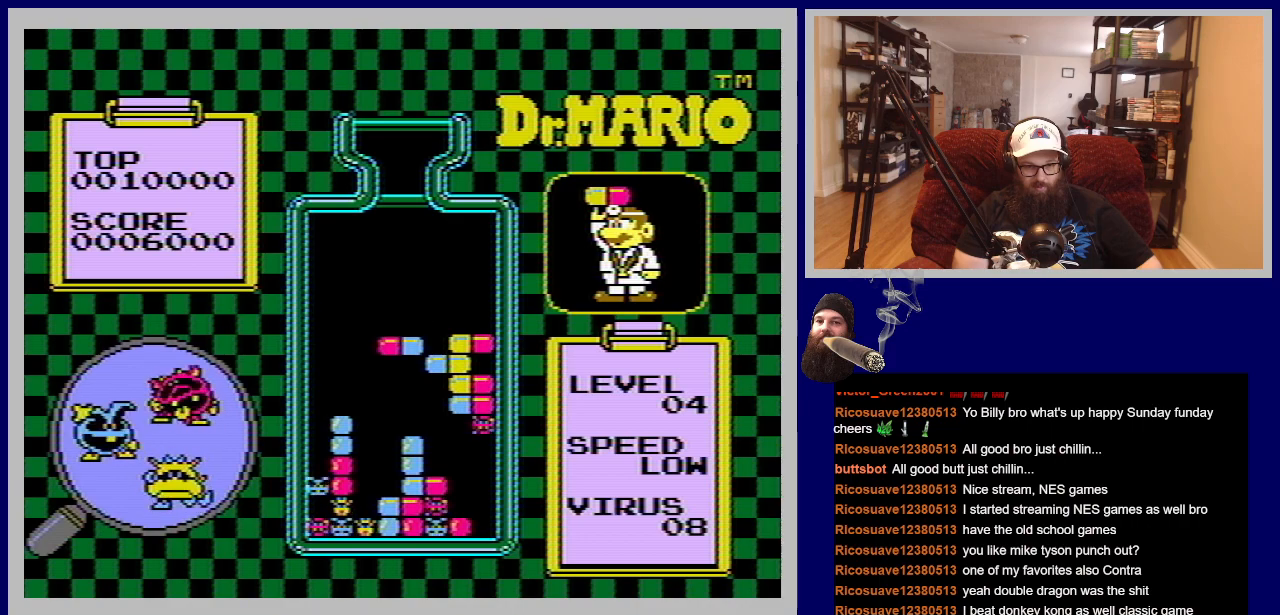
{"buttons": [], "events": []}
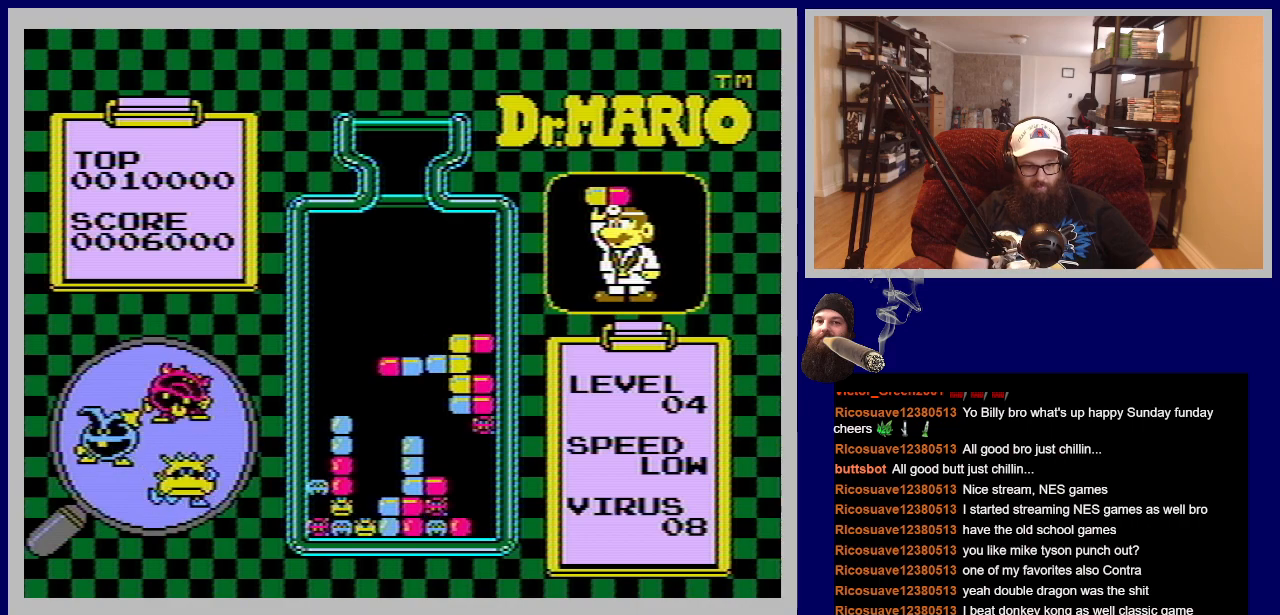
{"buttons": ["DPAD_RIGHT"], "events": [[500, "DPAD_RIGHT", "down"]]}
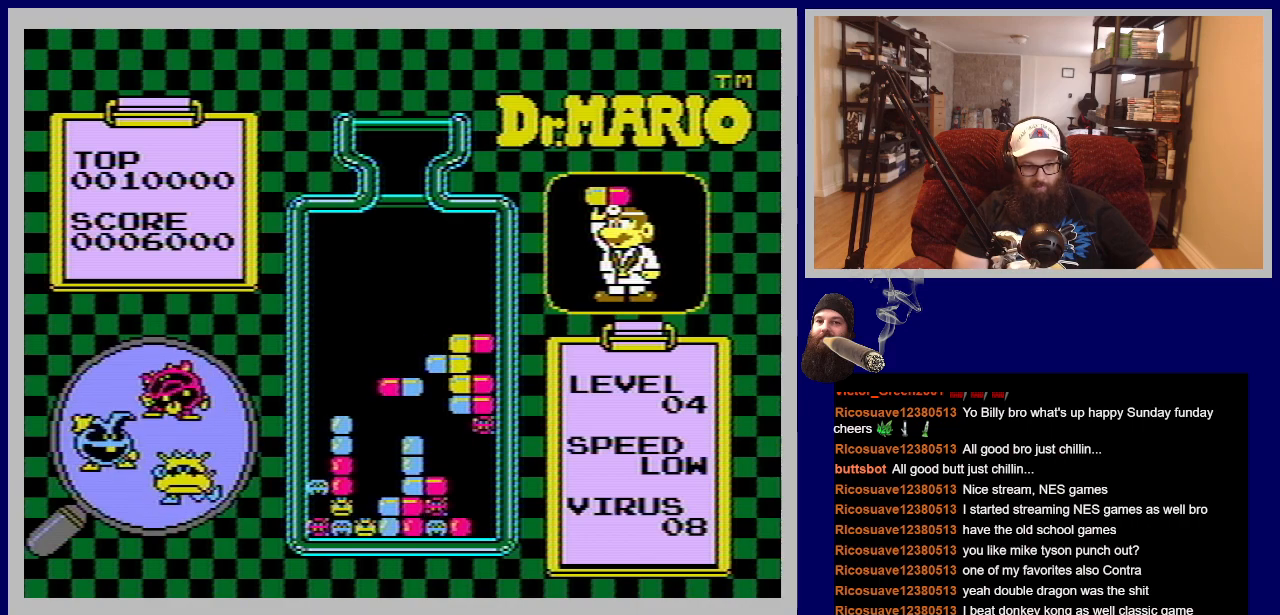
{"buttons": [], "events": [[101, "DPAD_RIGHT", "up"]]}
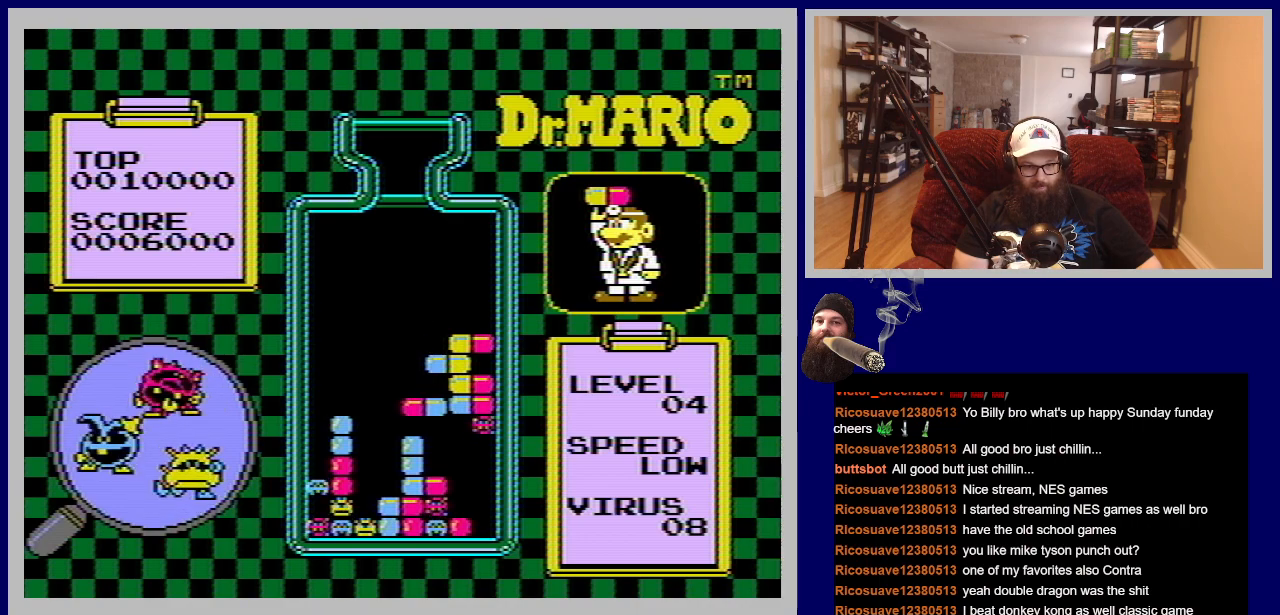
{"buttons": [], "events": [[50, "DPAD_RIGHT", "down"], [200, "DPAD_RIGHT", "up"]]}
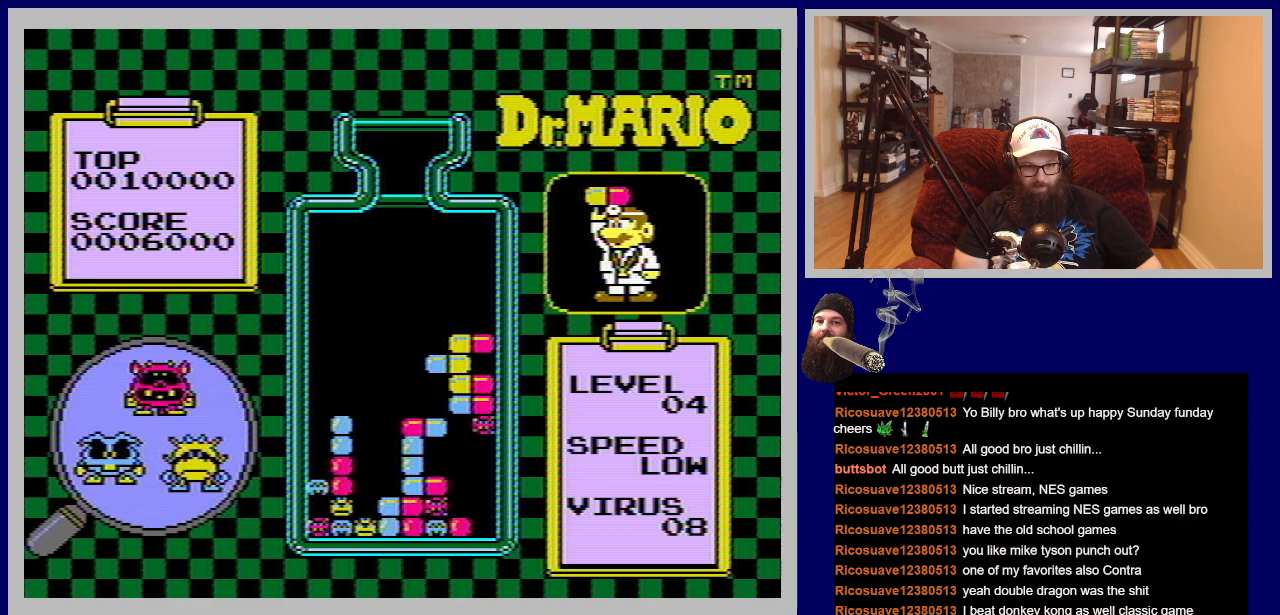
{"buttons": [], "events": [[34, "DPAD_RIGHT", "down"], [351, "DPAD_RIGHT", "up"]]}
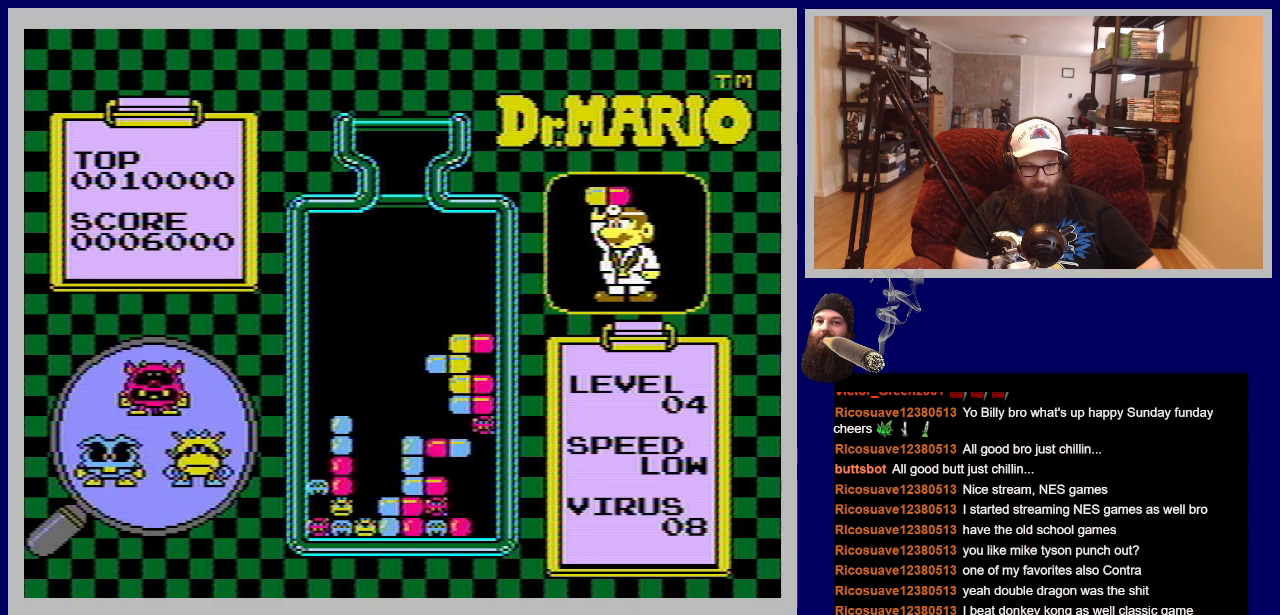
{"buttons": [], "events": []}
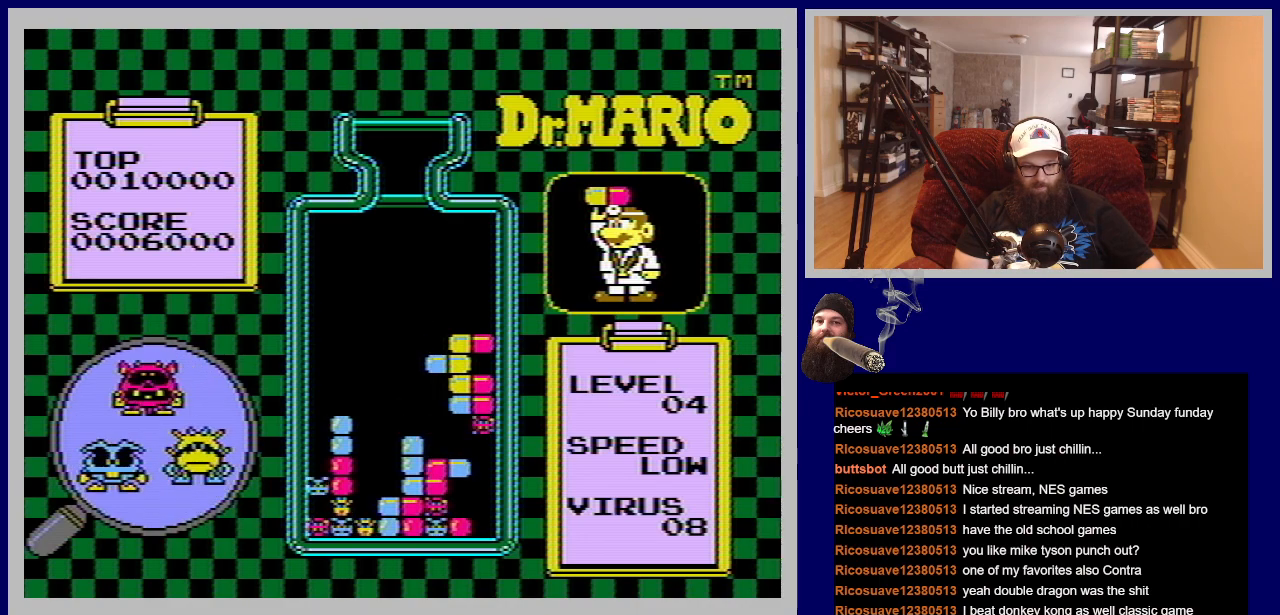
{"buttons": [], "events": []}
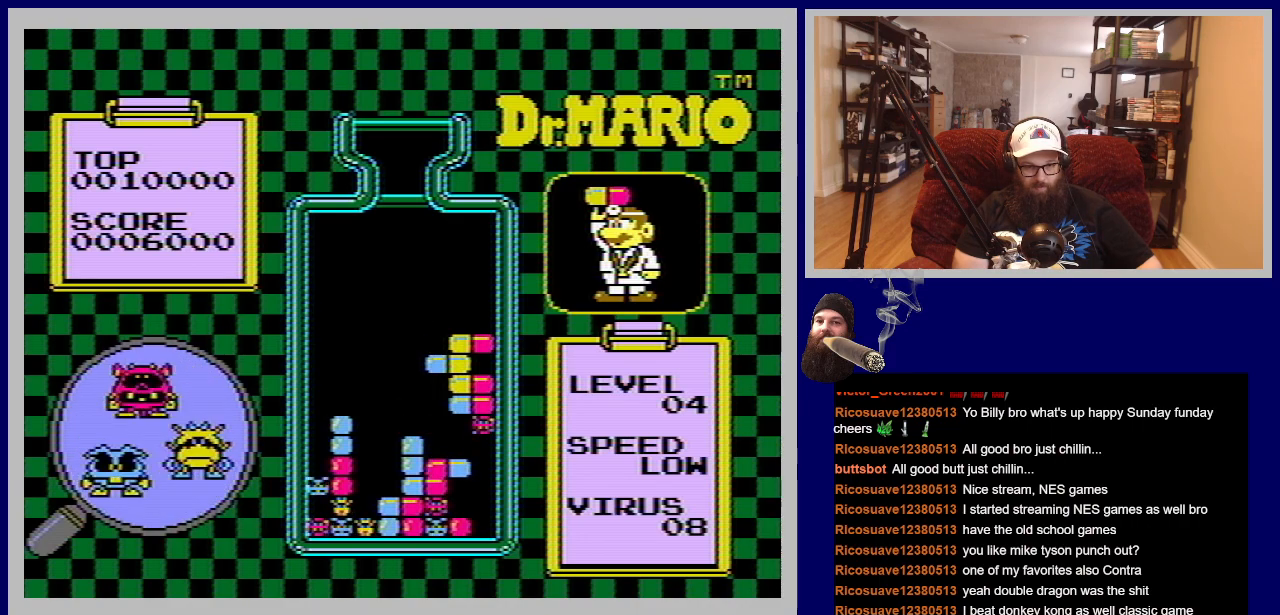
{"buttons": [], "events": []}
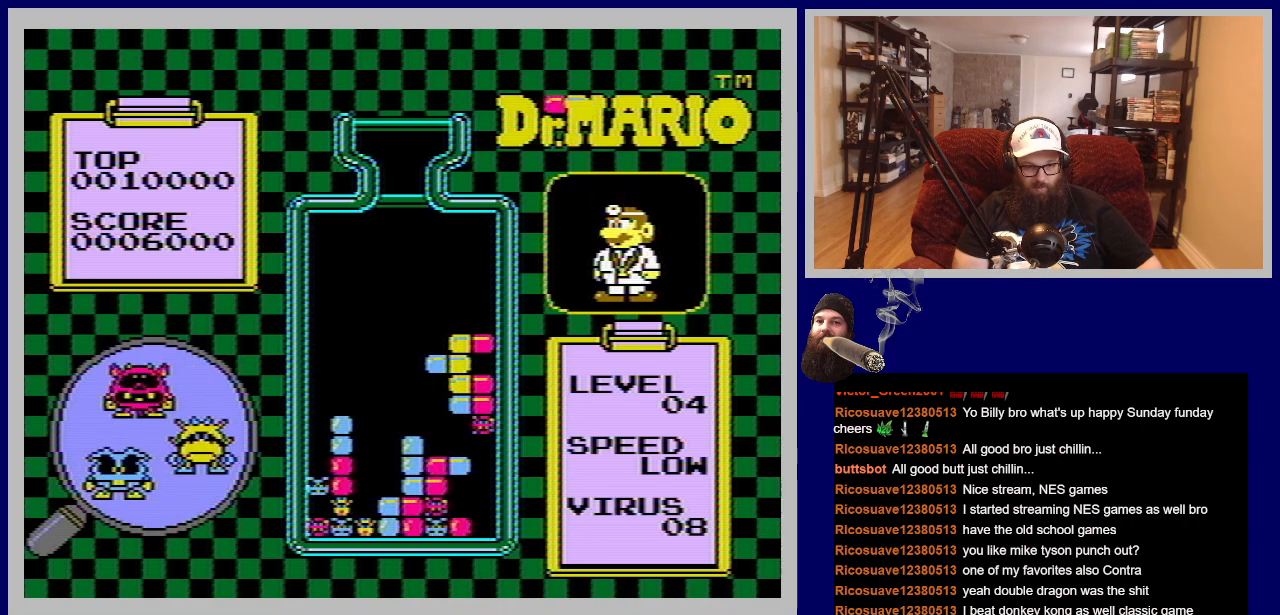
{"buttons": [], "events": []}
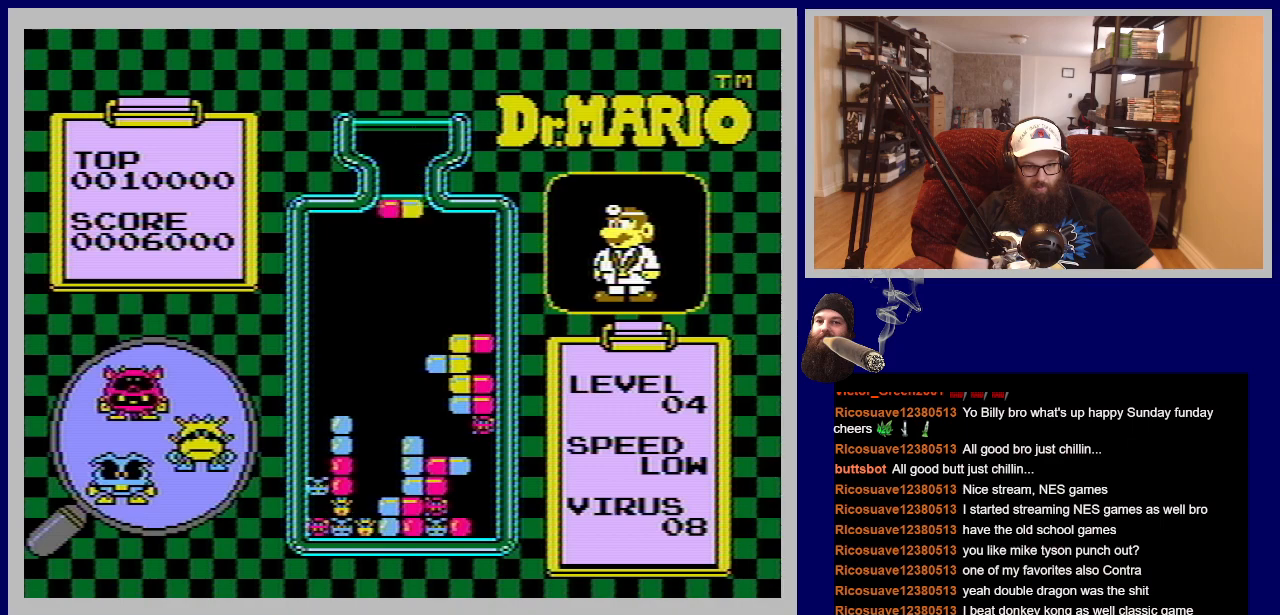
{"buttons": [], "events": []}
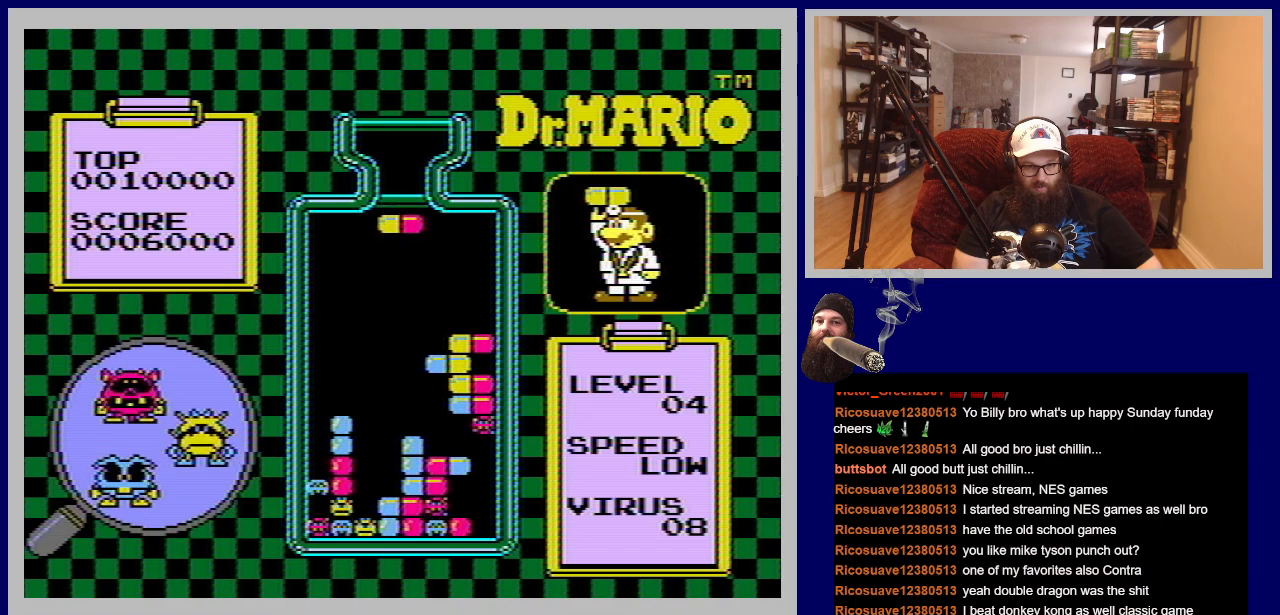
{"buttons": [], "events": []}
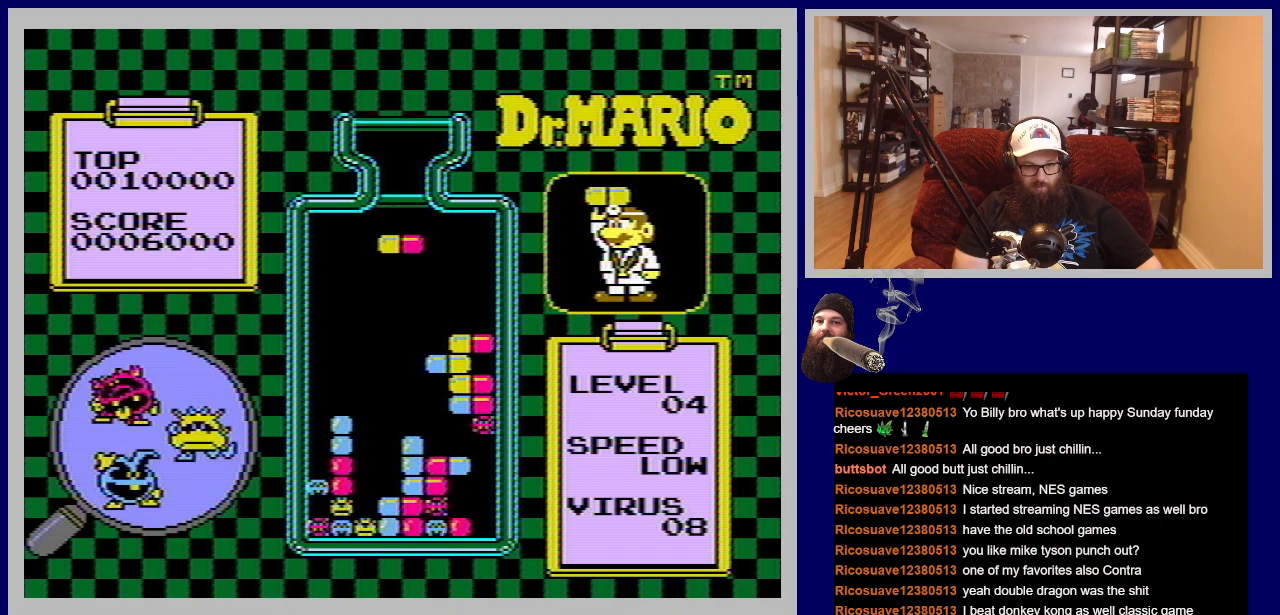
{"buttons": [], "events": []}
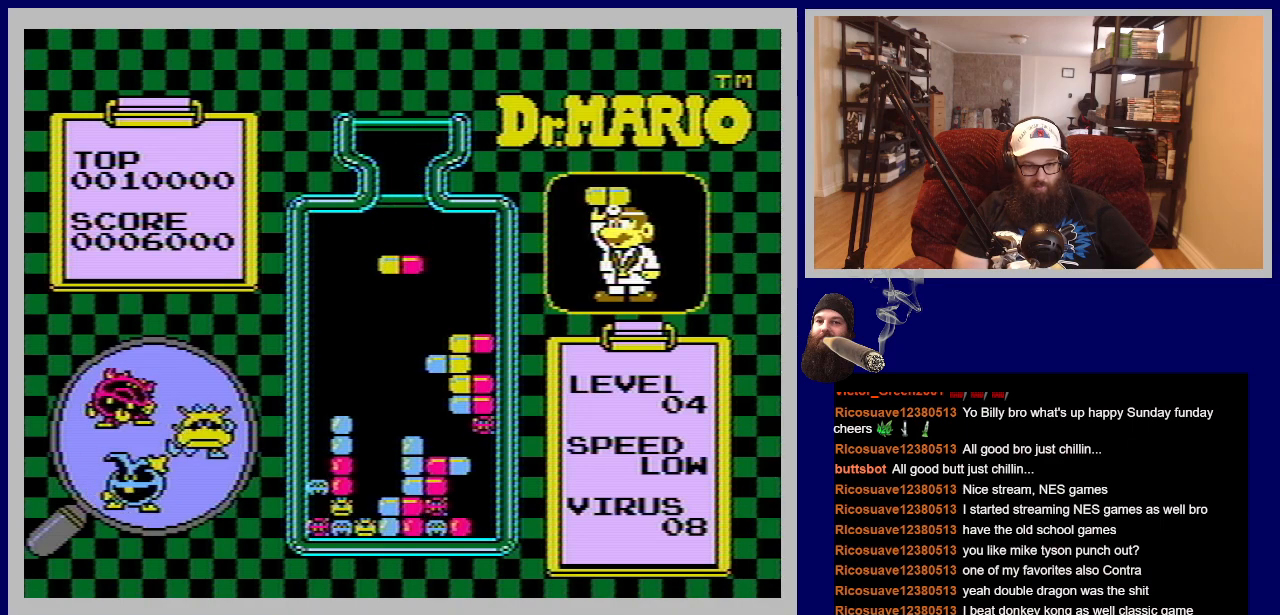
{"buttons": ["DPAD_LEFT"], "events": [[467, "DPAD_LEFT", "down"]]}
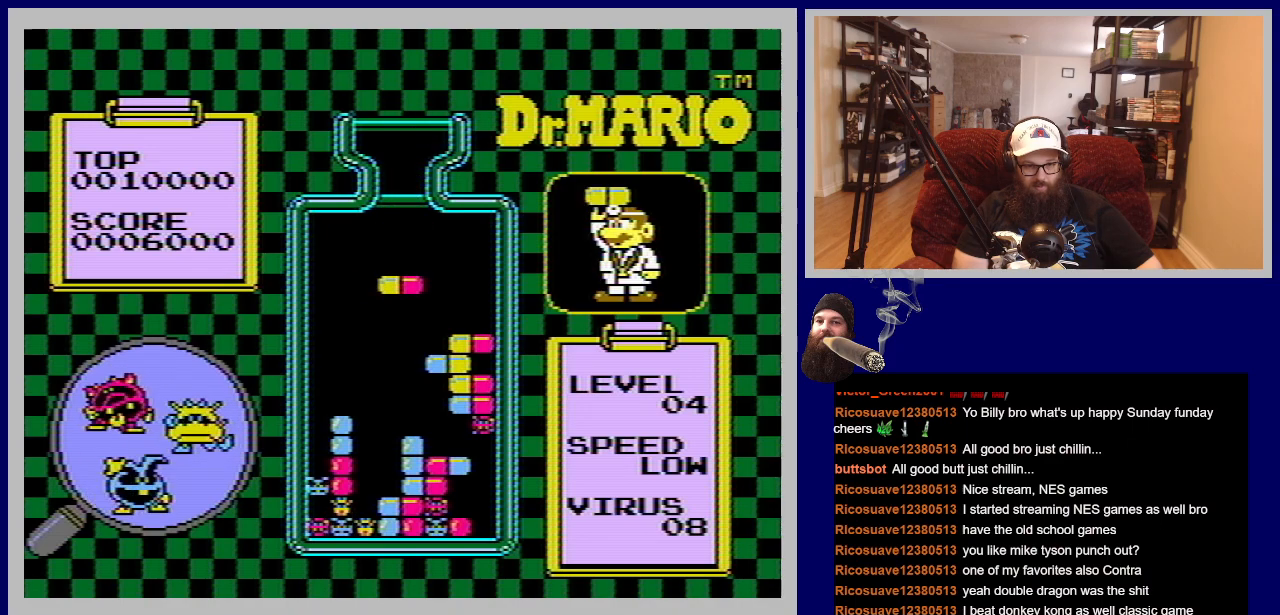
{"buttons": [], "events": [[100, "DPAD_UP", "down"], [251, "DPAD_UP", "up"], [301, "DPAD_LEFT", "up"]]}
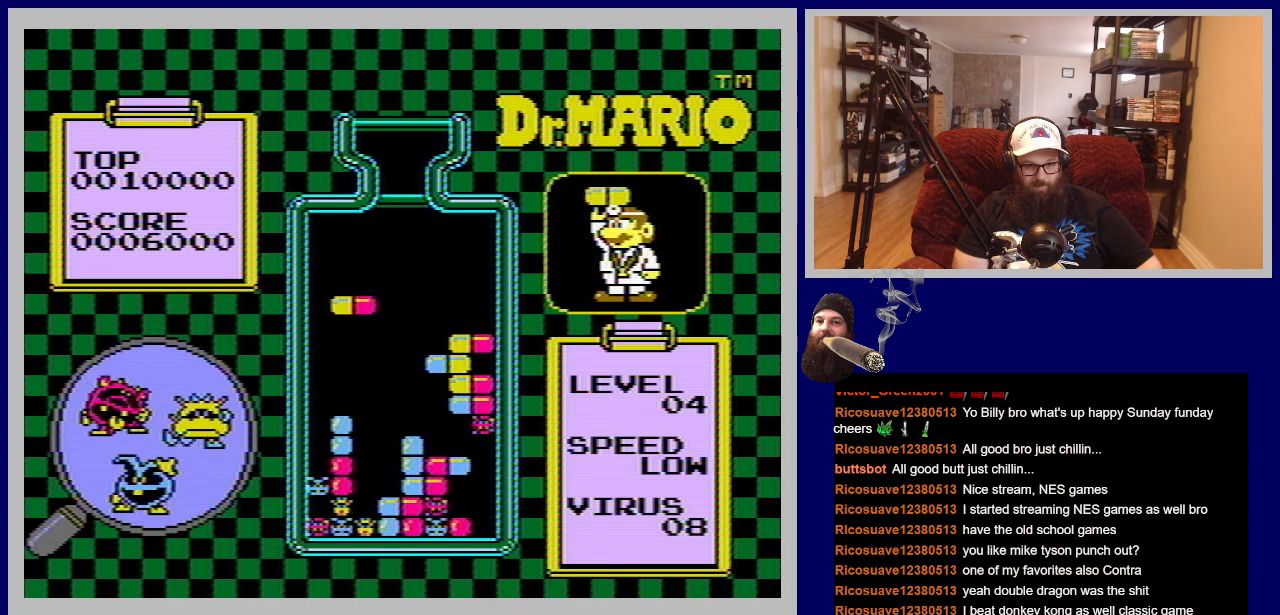
{"buttons": ["DPAD_UP", "DPAD_RIGHT"], "events": [[183, "DPAD_RIGHT", "down"], [467, "DPAD_UP", "down"]]}
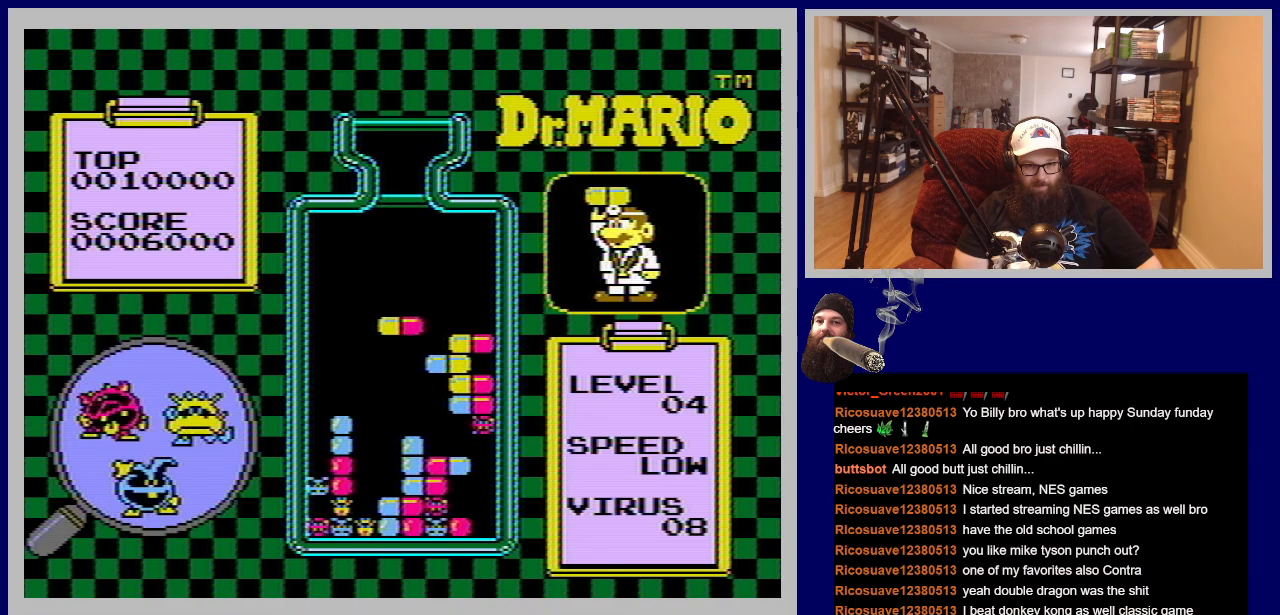
{"buttons": ["DPAD_UP", "DPAD_RIGHT"], "events": []}
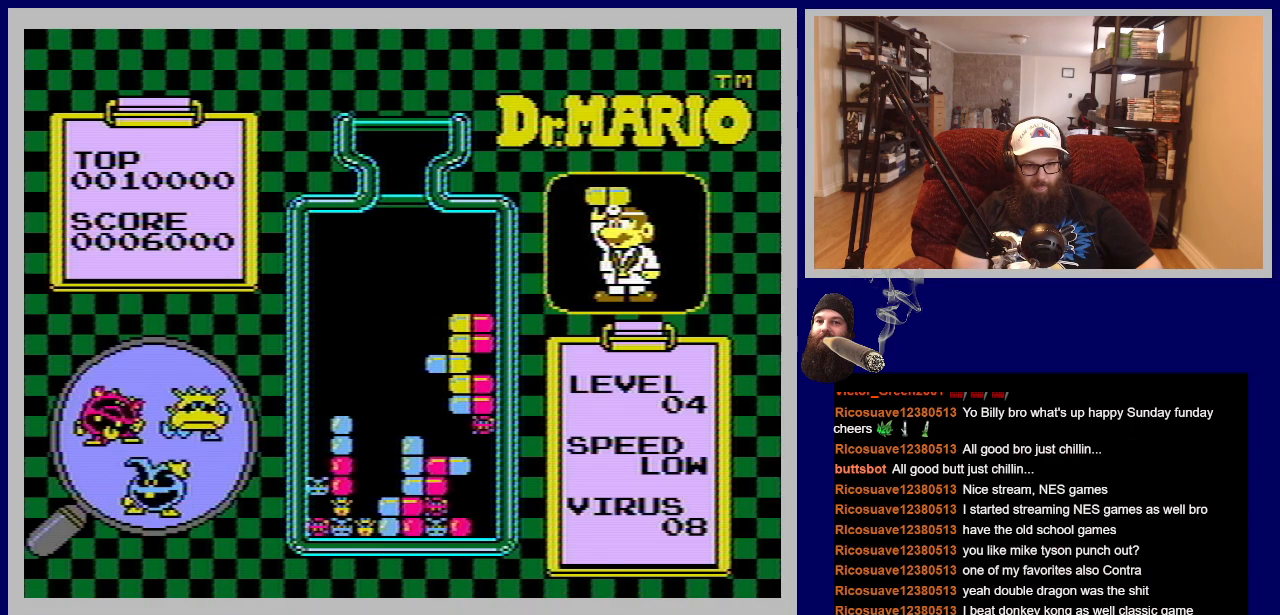
{"buttons": [], "events": [[50, "DPAD_UP", "up"], [83, "DPAD_RIGHT", "up"]]}
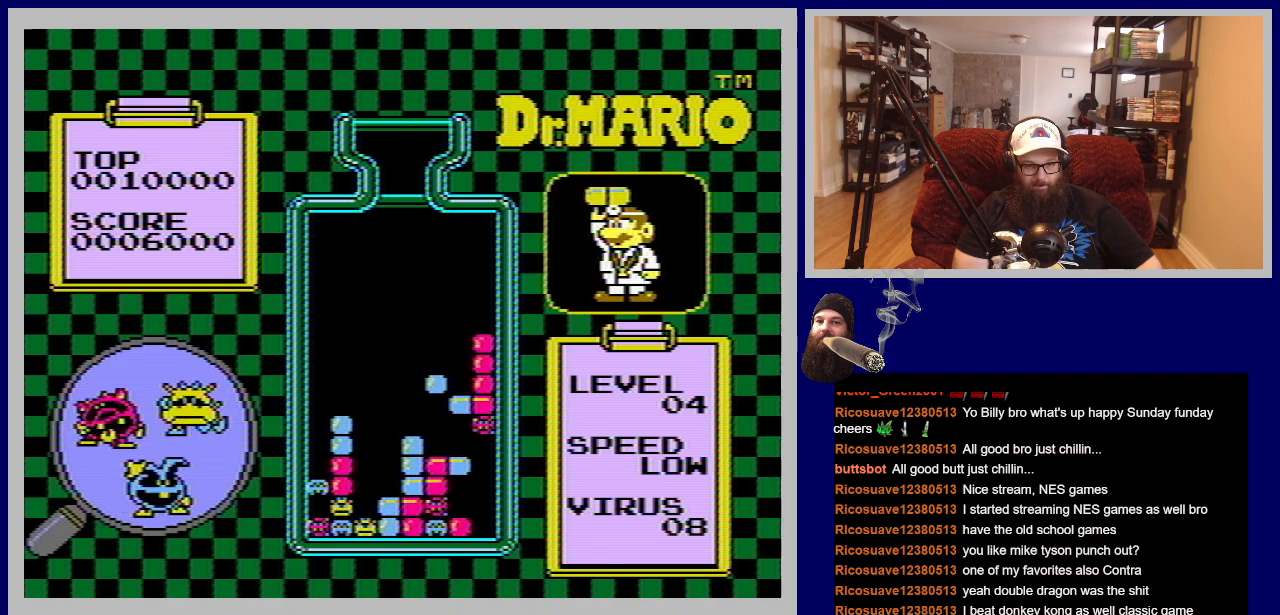
{"buttons": [], "events": []}
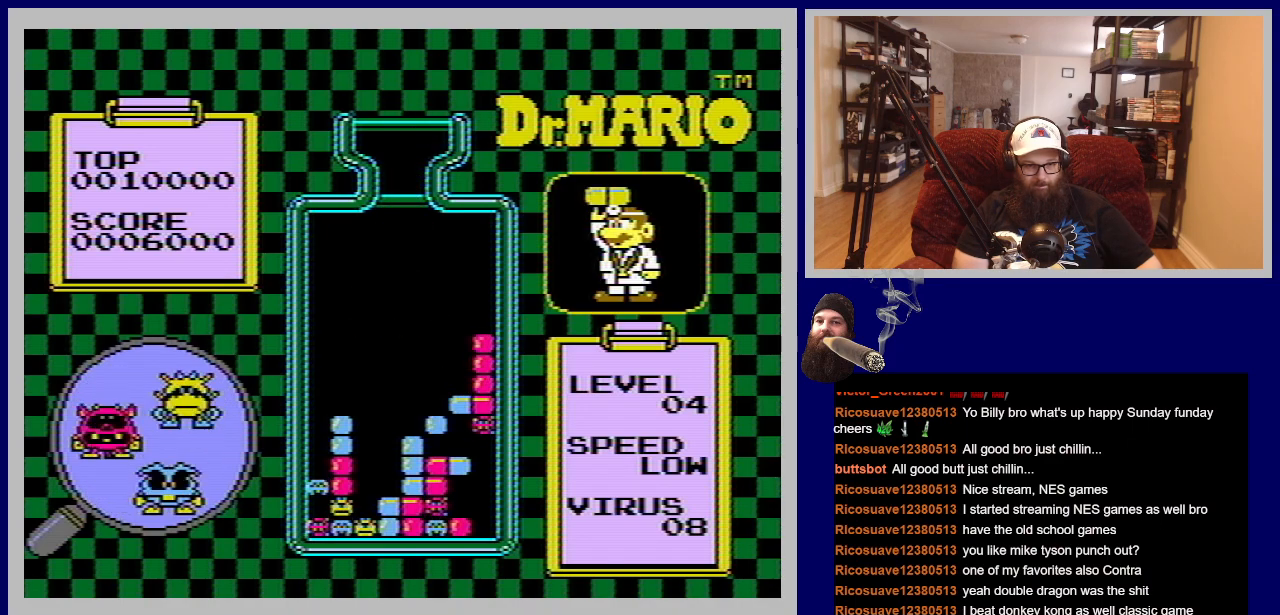
{"buttons": [], "events": []}